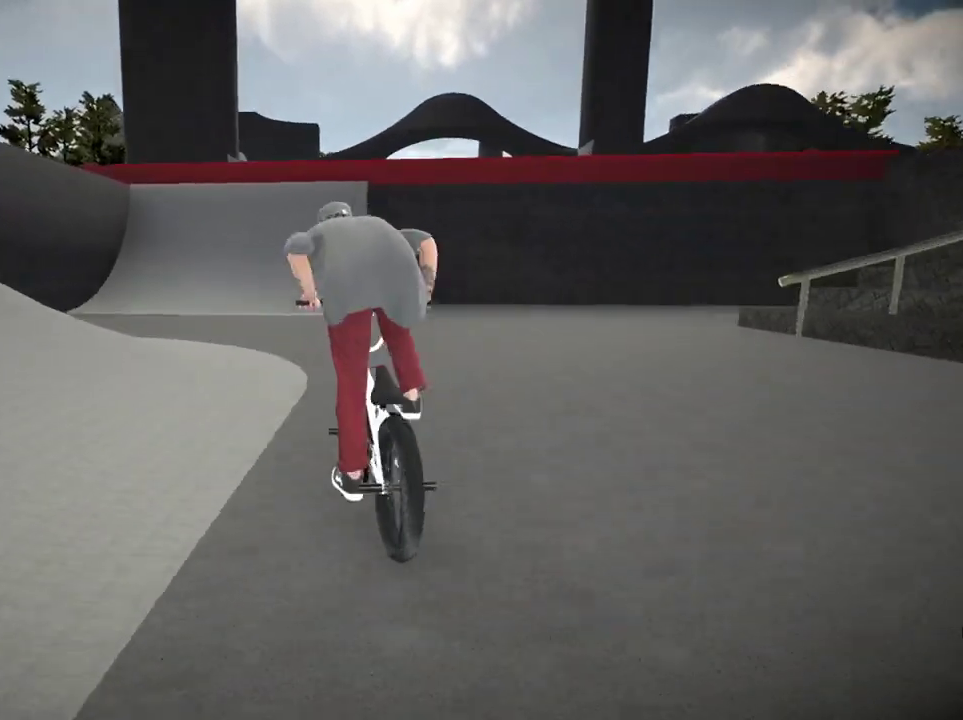
Gameplay with a controller (Xbox layout); each line is a JSON object with the inputs held at the frame after it (dt_ms = milliseconds from this image to that frame). "events" lists button and stick changes between this image and that frame as [ms after this image, input, new state], when the widget could be followed in between.
{"dt_ms": 700, "buttons": [], "left_stick": "up", "right_stick": "center", "events": [[33, "A", "down"], [100, "left_stick", "up"], [117, "A", "up"], [217, "A", "down"], [317, "A", "up"], [417, "A", "down"], [517, "A", "up"], [600, "A", "down"], [700, "A", "up"]]}
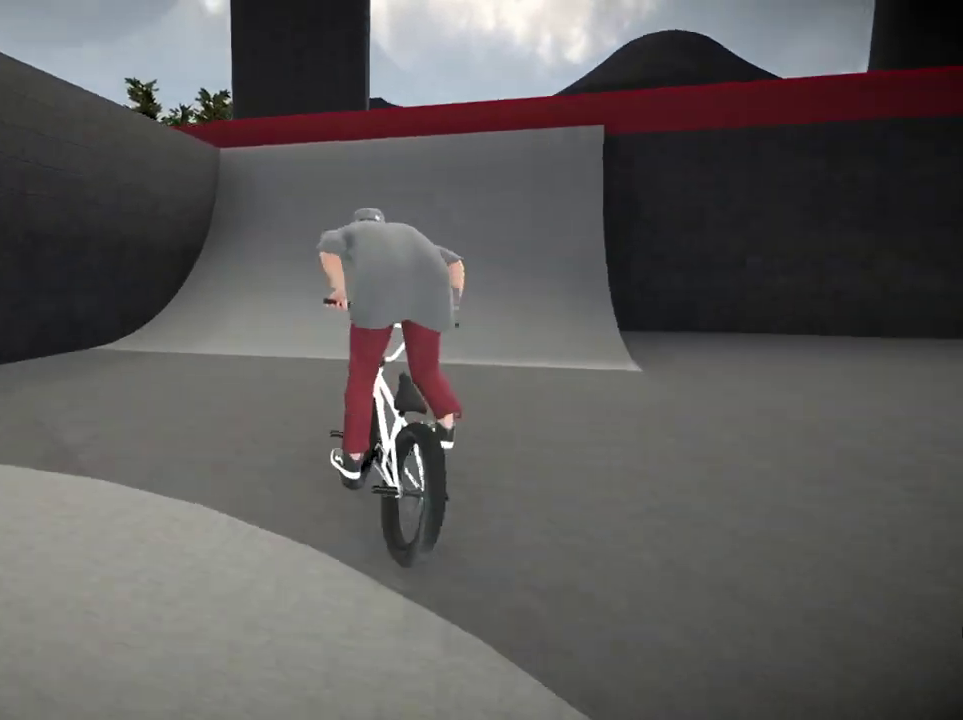
{"dt_ms": 401, "buttons": [], "left_stick": "up", "right_stick": "down", "events": [[67, "A", "down"], [201, "A", "up"], [351, "right_stick", "down"]]}
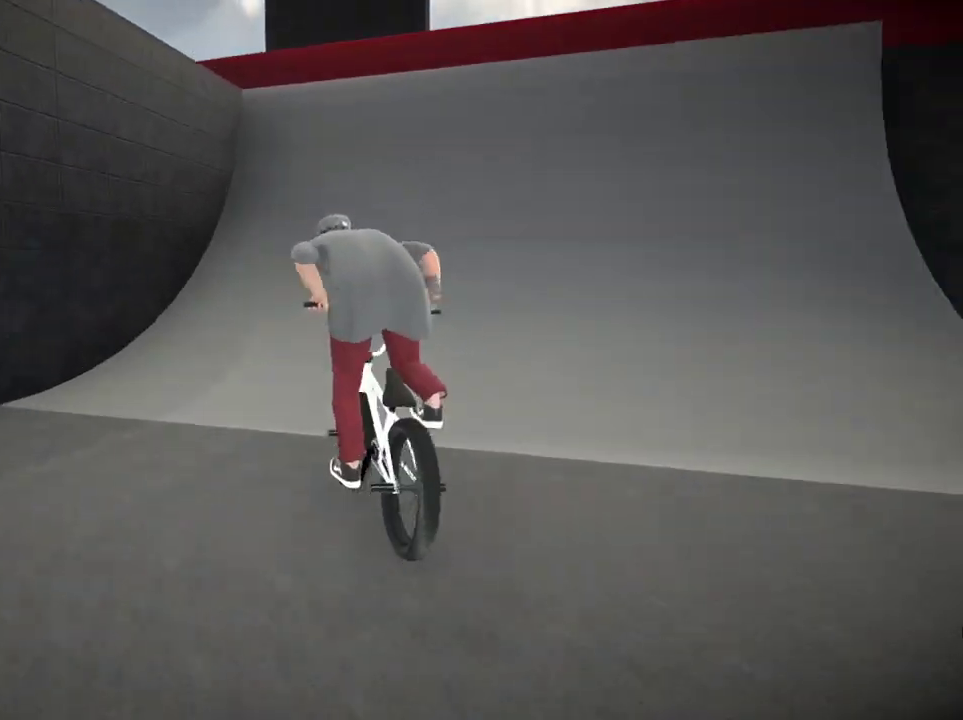
{"dt_ms": 600, "buttons": [], "left_stick": "up", "right_stick": "up", "events": [[534, "right_stick", "up"]]}
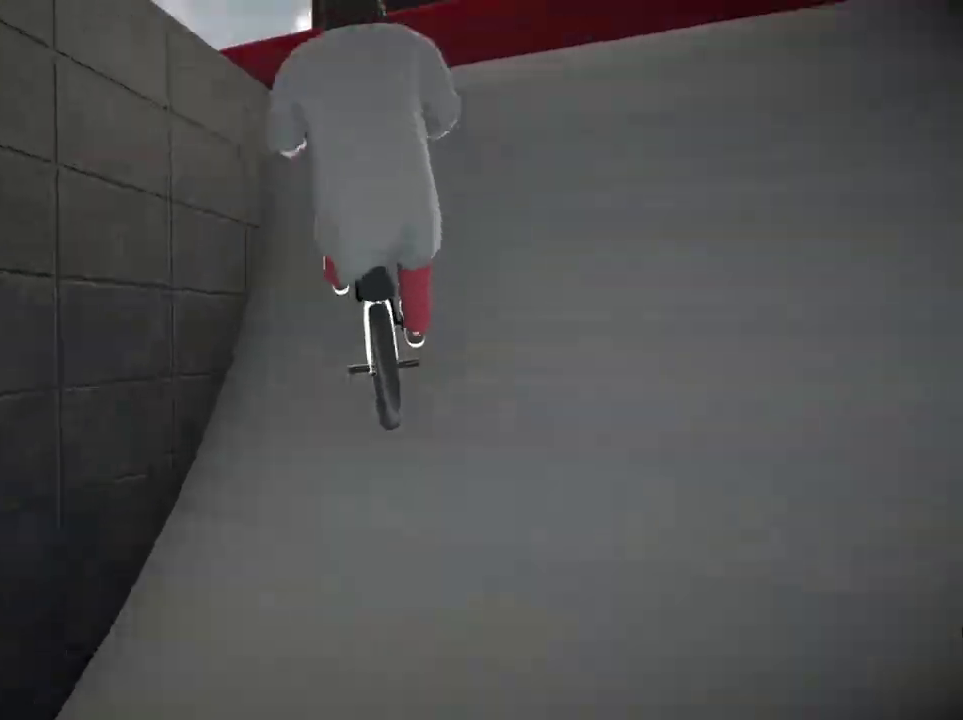
{"dt_ms": 301, "buttons": [], "left_stick": "center", "right_stick": "center", "events": [[117, "right_stick", "center"], [251, "left_stick", "center"]]}
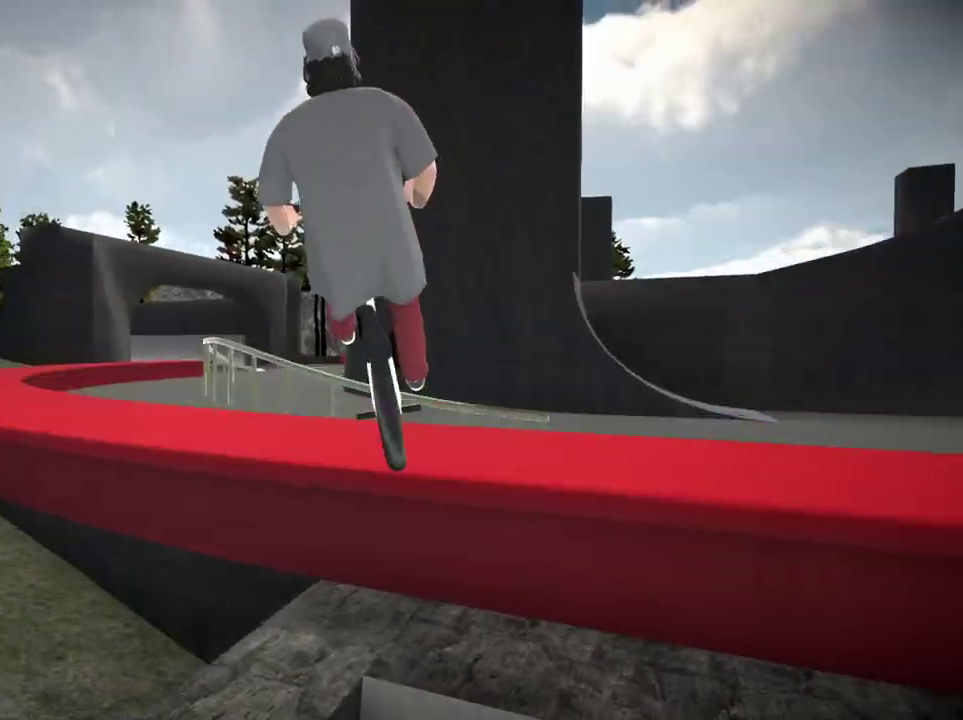
{"dt_ms": 700, "buttons": ["R1"], "left_stick": "right", "right_stick": "down", "events": [[100, "left_stick", "left"], [217, "left_stick", "center"], [350, "R1", "down"], [350, "right_stick", "down"], [634, "left_stick", "right"]]}
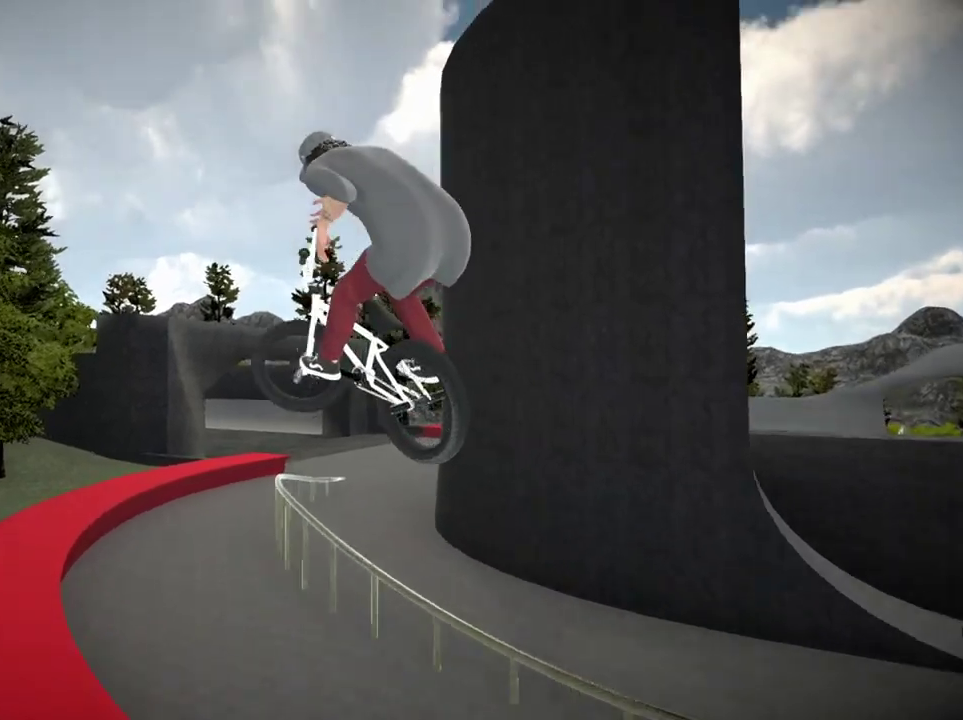
{"dt_ms": 501, "buttons": [], "left_stick": "center", "right_stick": "center", "events": [[101, "left_stick", "center"], [217, "R1", "up"], [234, "right_stick", "center"]]}
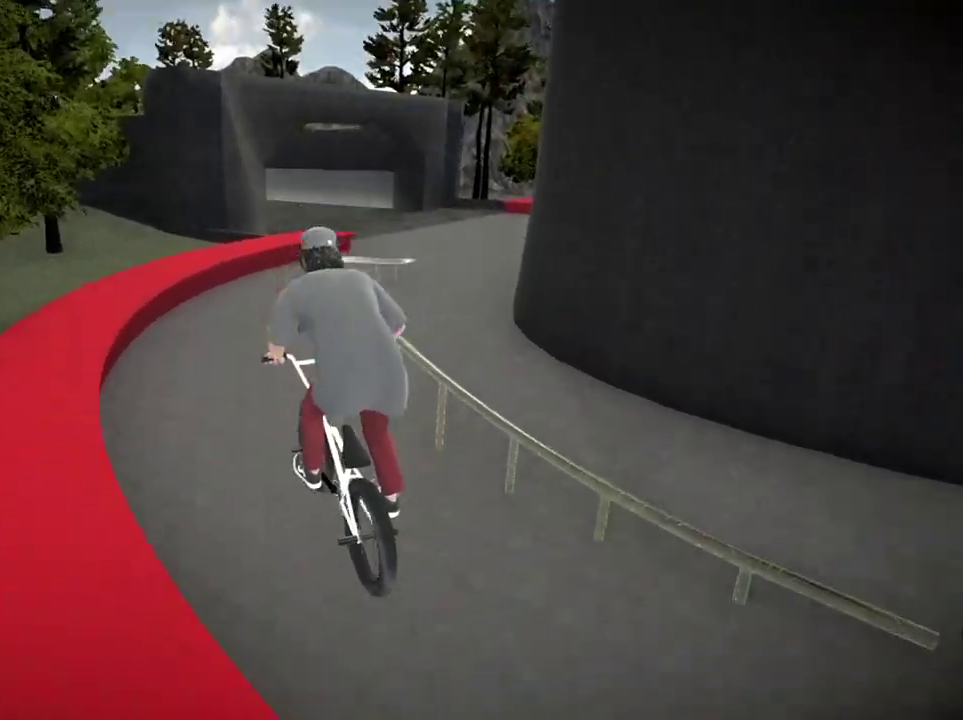
{"dt_ms": 601, "buttons": ["A"], "left_stick": "up", "right_stick": "center"}
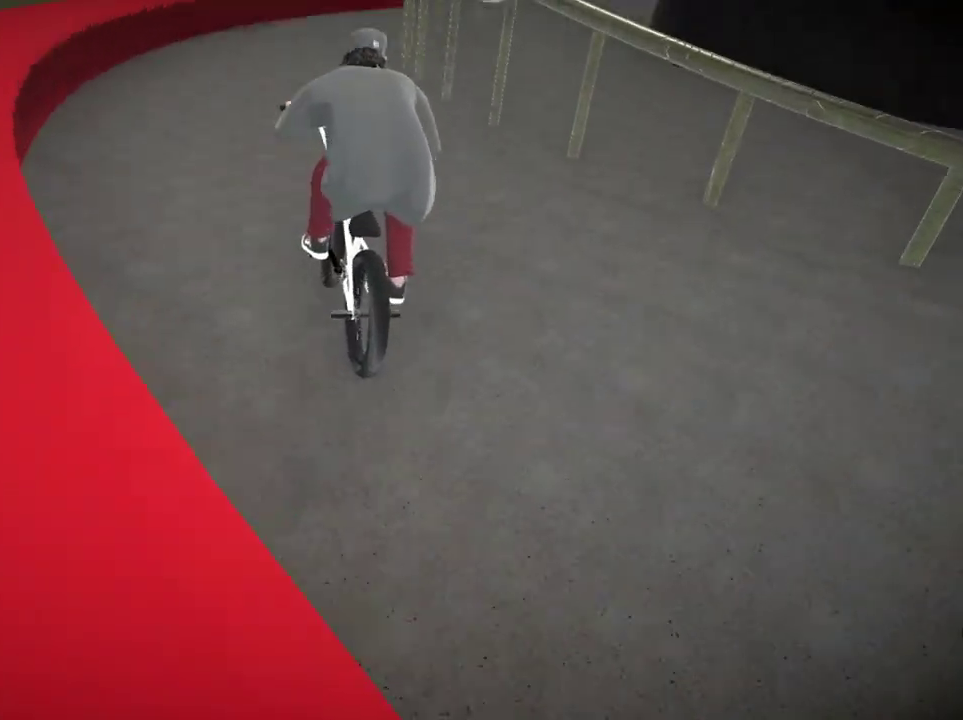
{"dt_ms": 400, "buttons": [], "left_stick": "center", "right_stick": "center"}
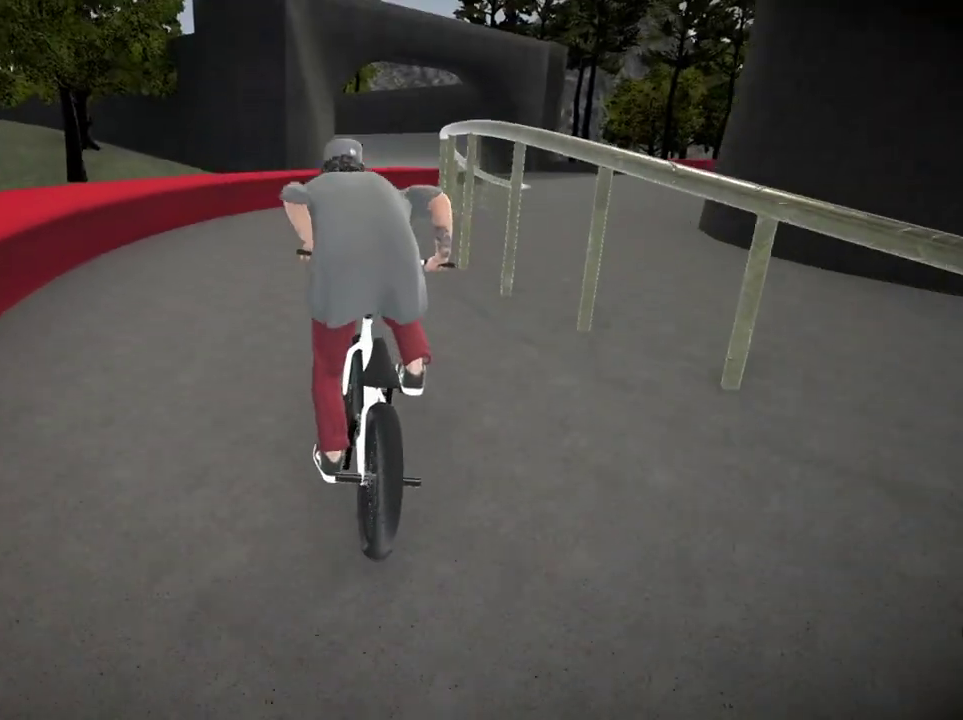
{"dt_ms": 500, "buttons": [], "left_stick": "right", "right_stick": "center", "events": [[133, "left_stick", "left"], [267, "left_stick", "center"], [350, "left_stick", "right"]]}
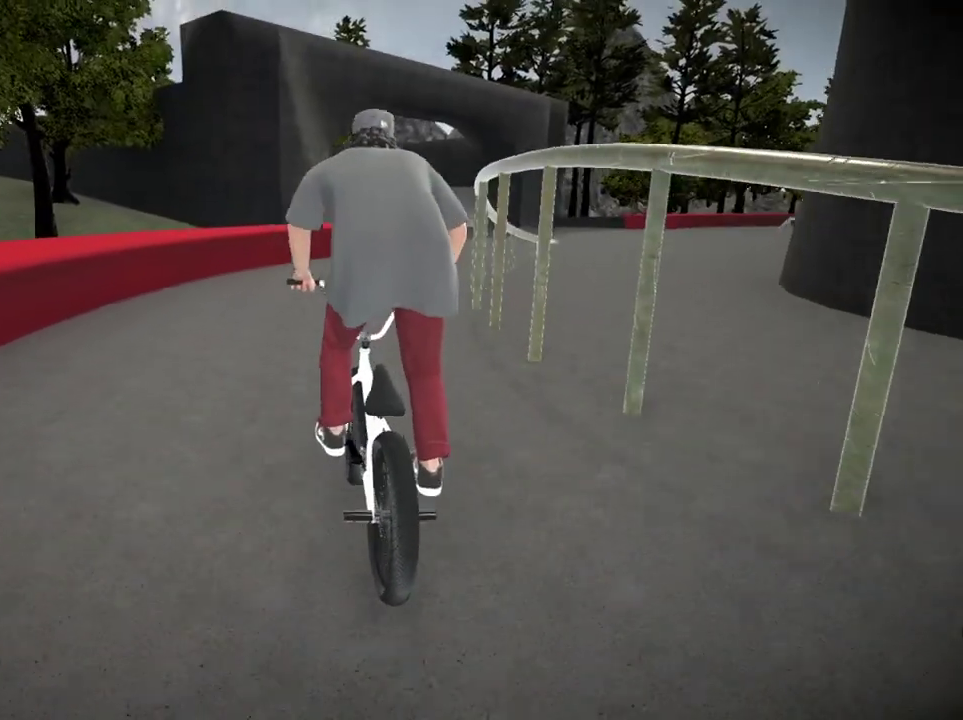
{"dt_ms": 501, "buttons": [], "left_stick": "center", "right_stick": "center", "events": [[17, "left_stick", "center"], [301, "left_stick", "right"], [451, "left_stick", "center"]]}
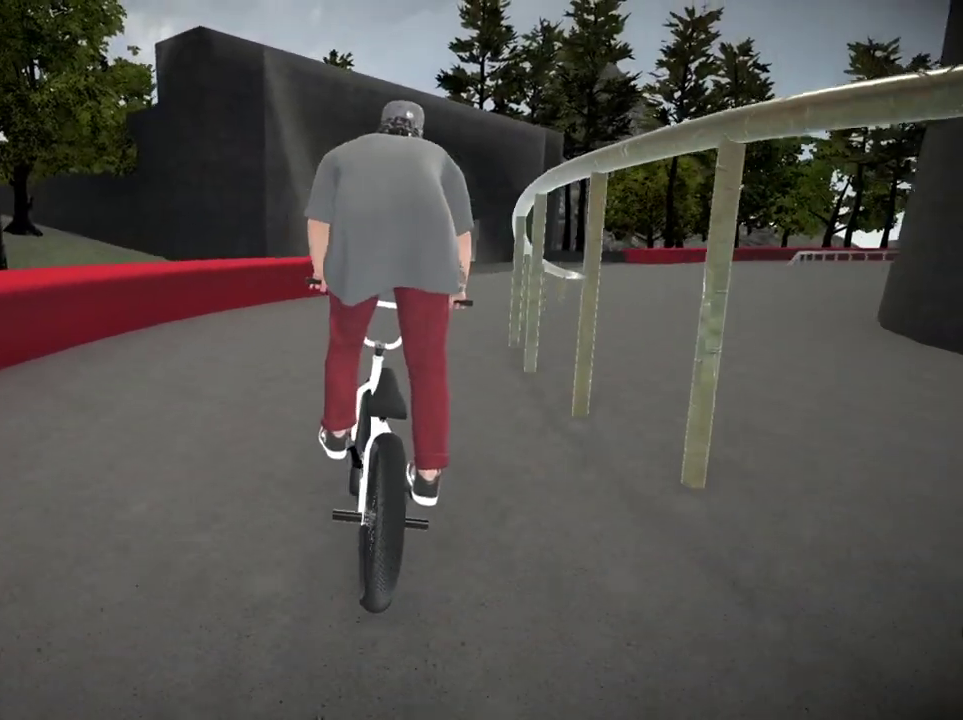
{"dt_ms": 701, "buttons": ["A"], "left_stick": "up", "right_stick": "center", "events": [[233, "A", "down"], [384, "A", "up"], [434, "left_stick", "up-right"], [484, "A", "down"], [517, "left_stick", "up"], [601, "A", "up"], [684, "A", "down"]]}
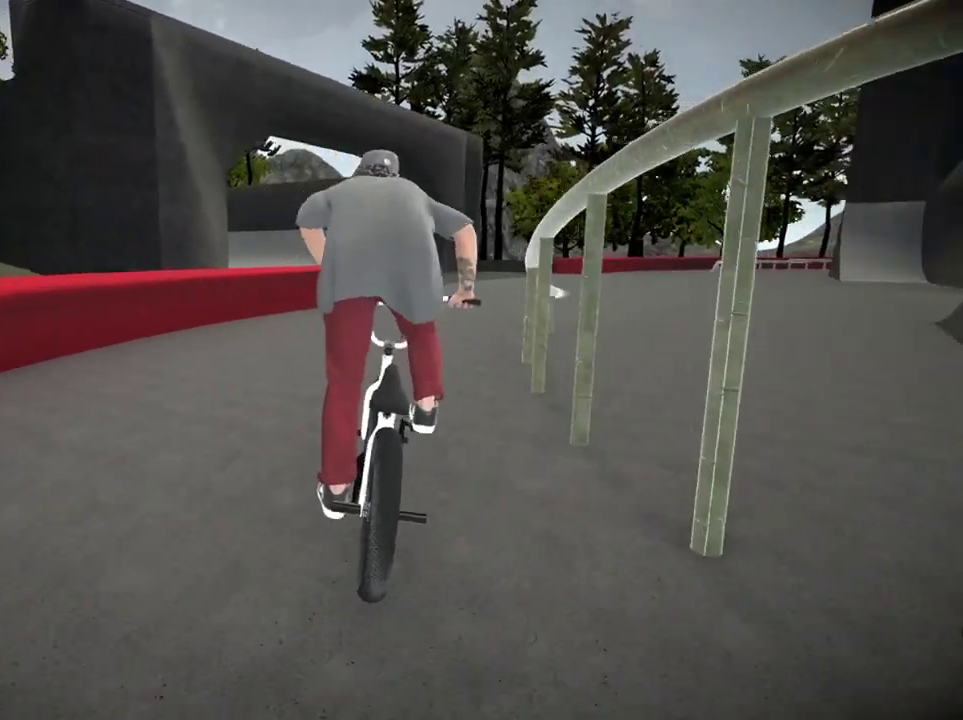
{"dt_ms": 300, "buttons": ["A"], "left_stick": "up-right", "right_stick": "center", "events": [[116, "A", "up"], [183, "A", "down"], [233, "left_stick", "up-right"]]}
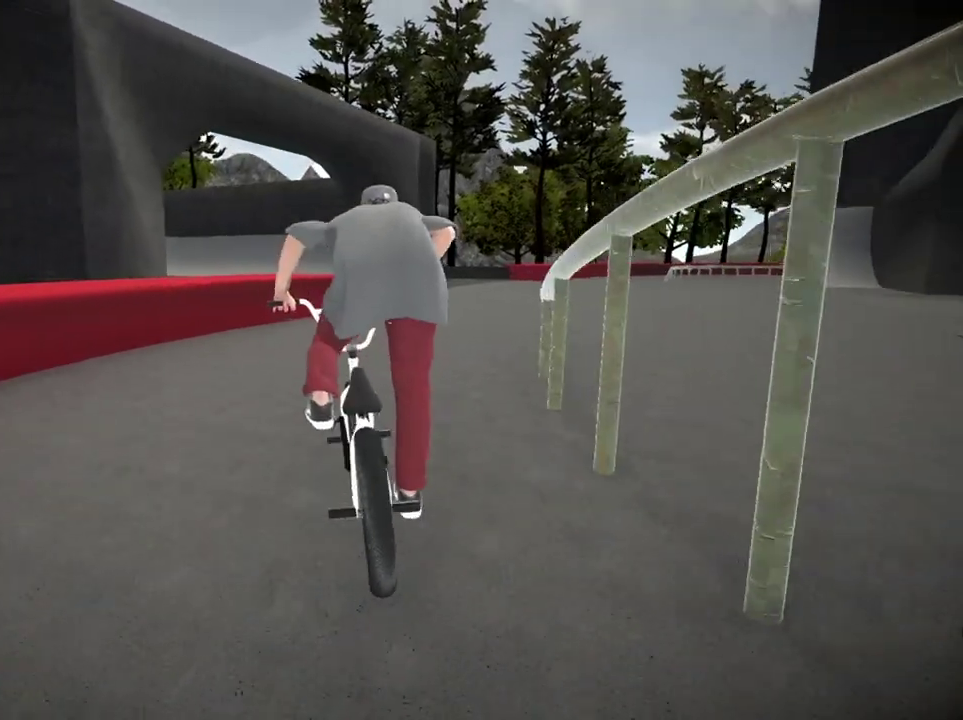
{"dt_ms": 500, "buttons": [], "left_stick": "up-right", "right_stick": "center"}
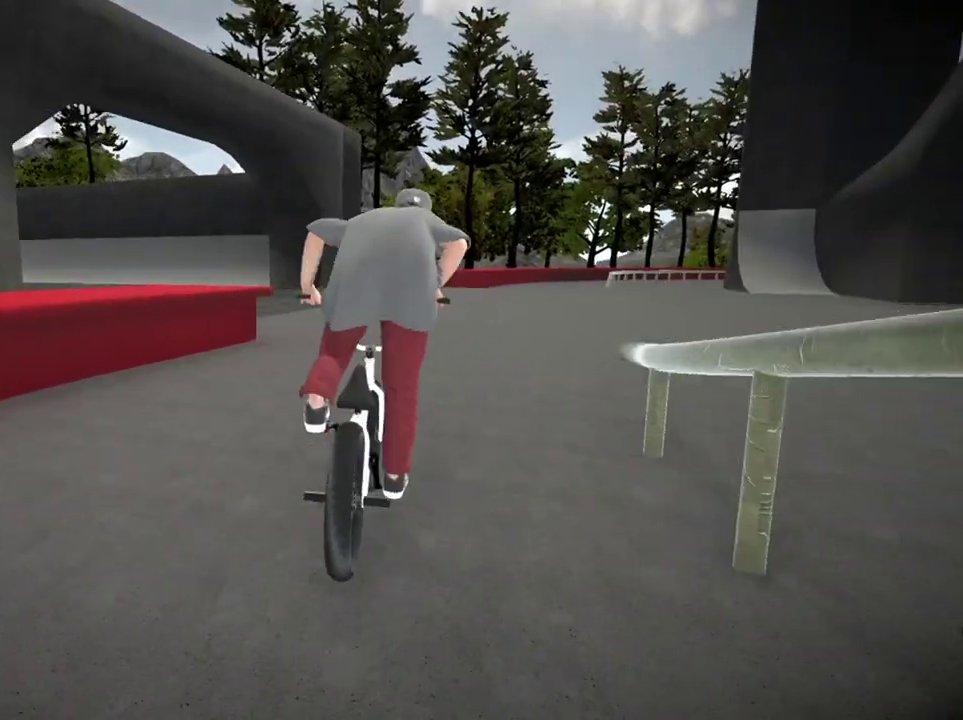
{"dt_ms": 501, "buttons": [], "left_stick": "left", "right_stick": "center"}
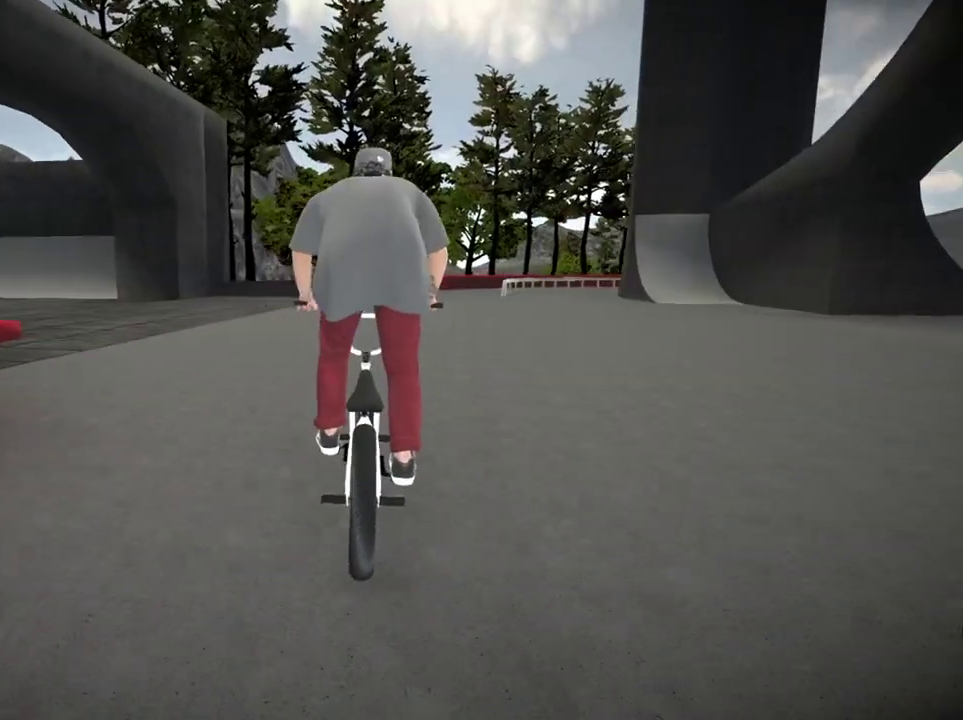
{"dt_ms": 500, "buttons": [], "left_stick": "center", "right_stick": "center", "events": [[484, "left_stick", "center"]]}
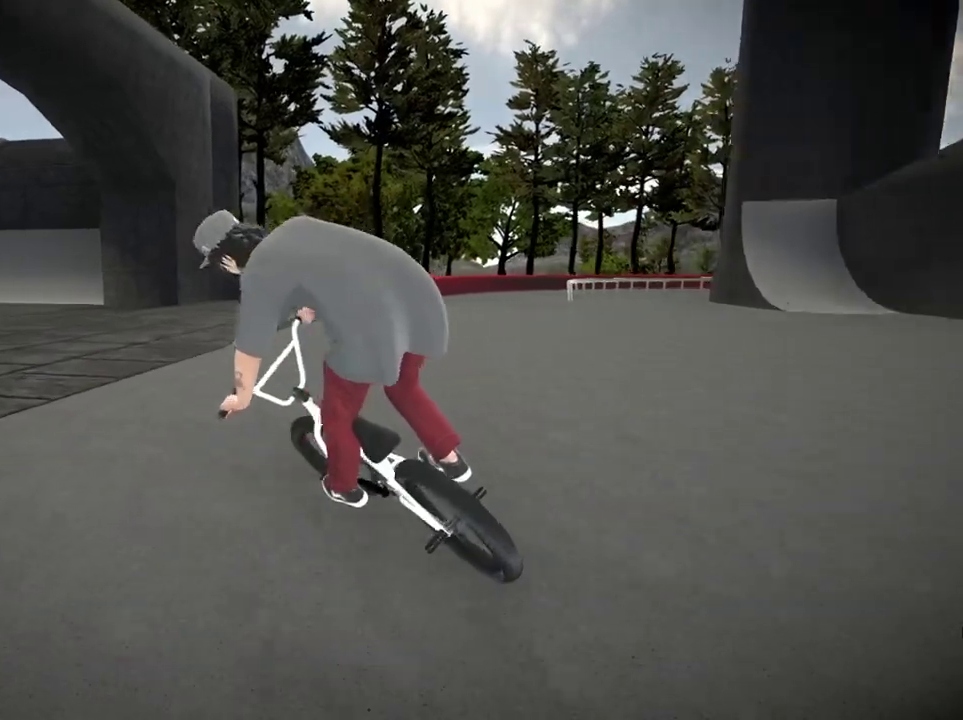
{"dt_ms": 401, "buttons": [], "left_stick": "center", "right_stick": "center"}
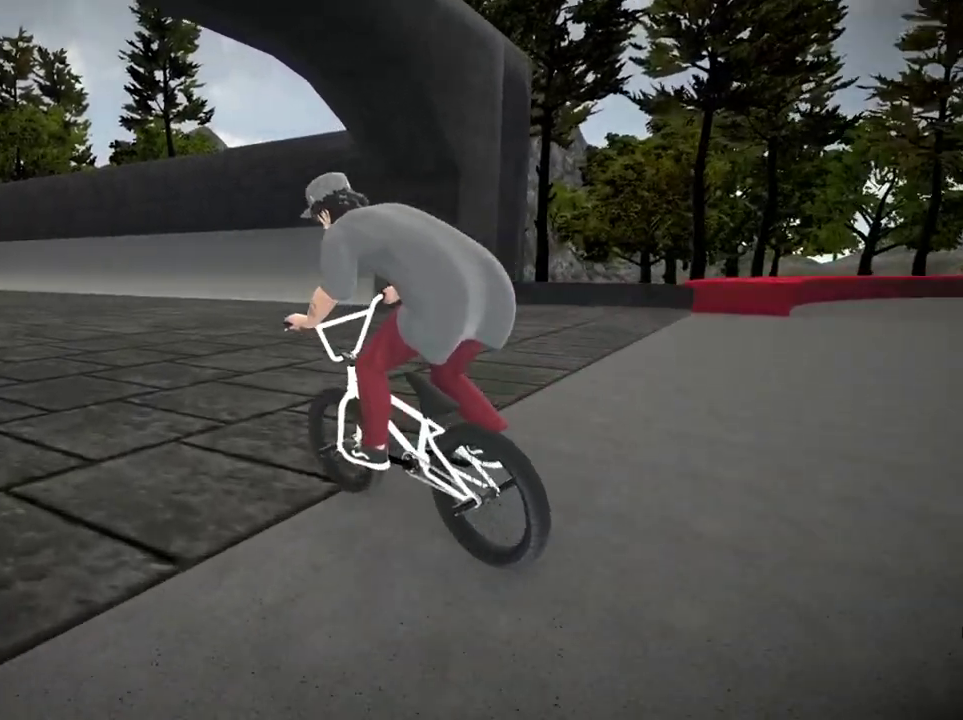
{"dt_ms": 701, "buttons": ["B"], "left_stick": "center", "right_stick": "center", "events": [[50, "DPAD_UP", "down"], [233, "DPAD_UP", "up"], [550, "B", "down"], [550, "left_stick", "left"], [667, "left_stick", "center"]]}
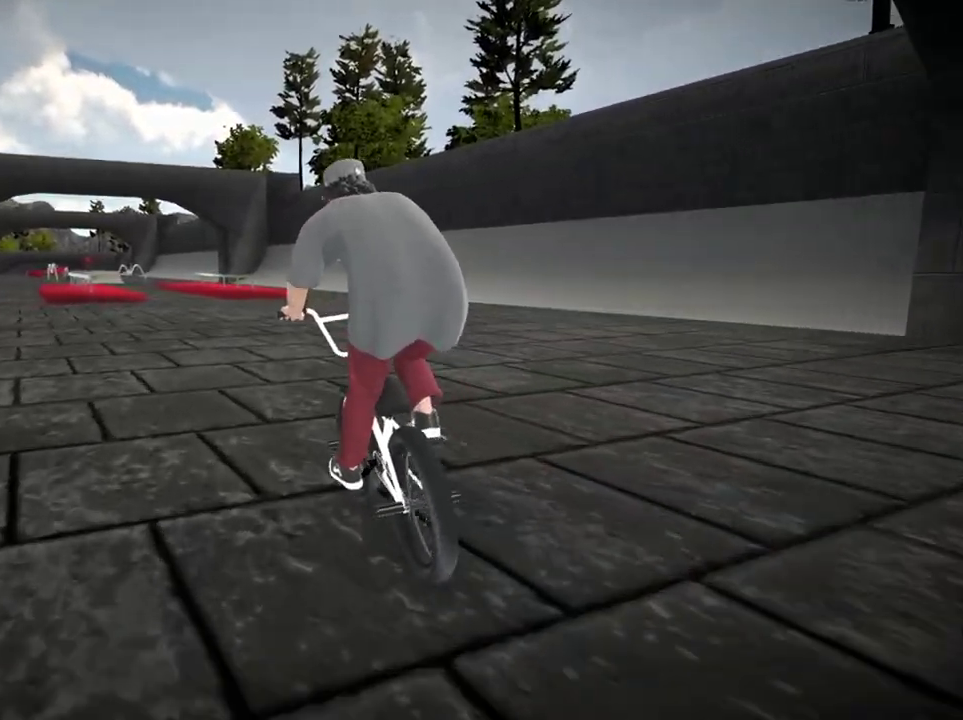
{"dt_ms": 400, "buttons": [], "left_stick": "center", "right_stick": "center", "events": [[183, "left_stick", "right"], [367, "left_stick", "center"], [383, "B", "up"]]}
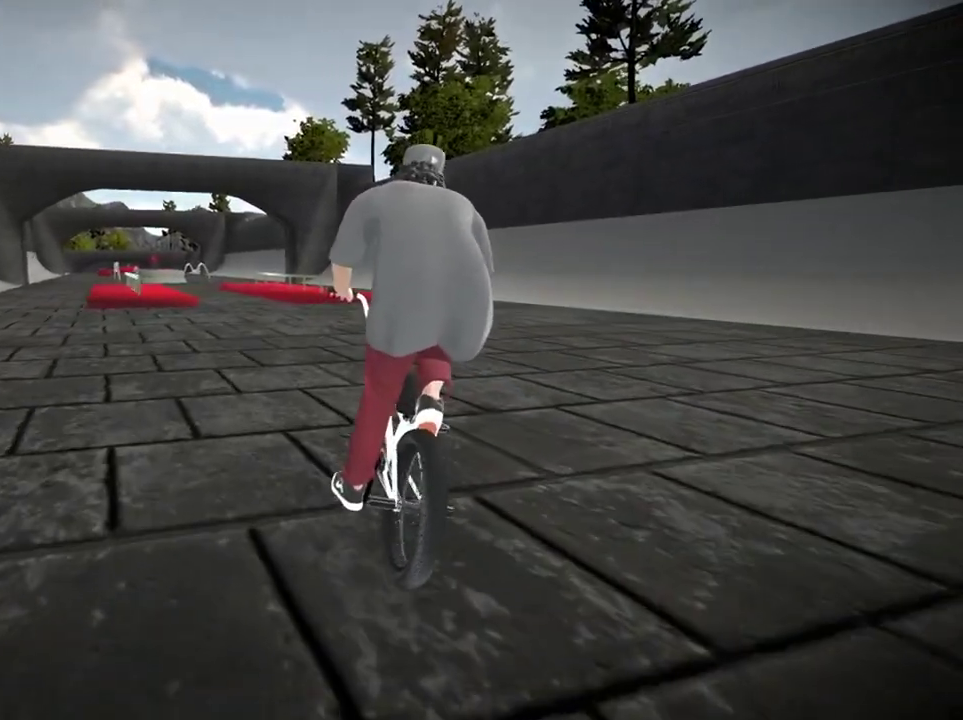
{"dt_ms": 300, "buttons": [], "left_stick": "center", "right_stick": "center"}
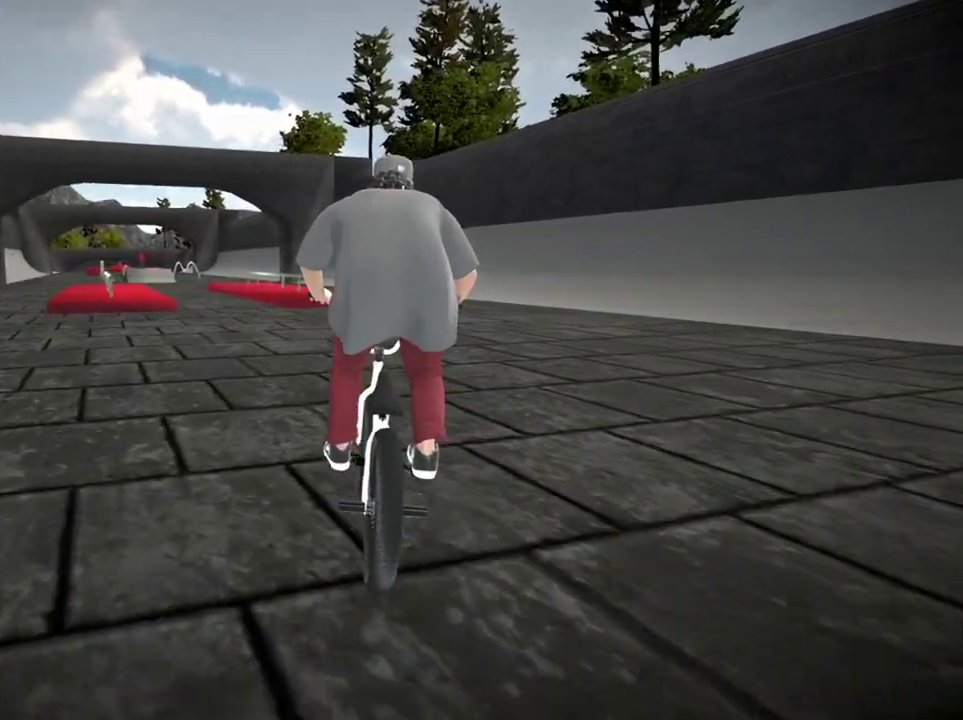
{"dt_ms": 684, "buttons": [], "left_stick": "center", "right_stick": "center", "events": [[34, "left_stick", "left"], [217, "left_stick", "center"], [401, "left_stick", "left"], [567, "left_stick", "center"]]}
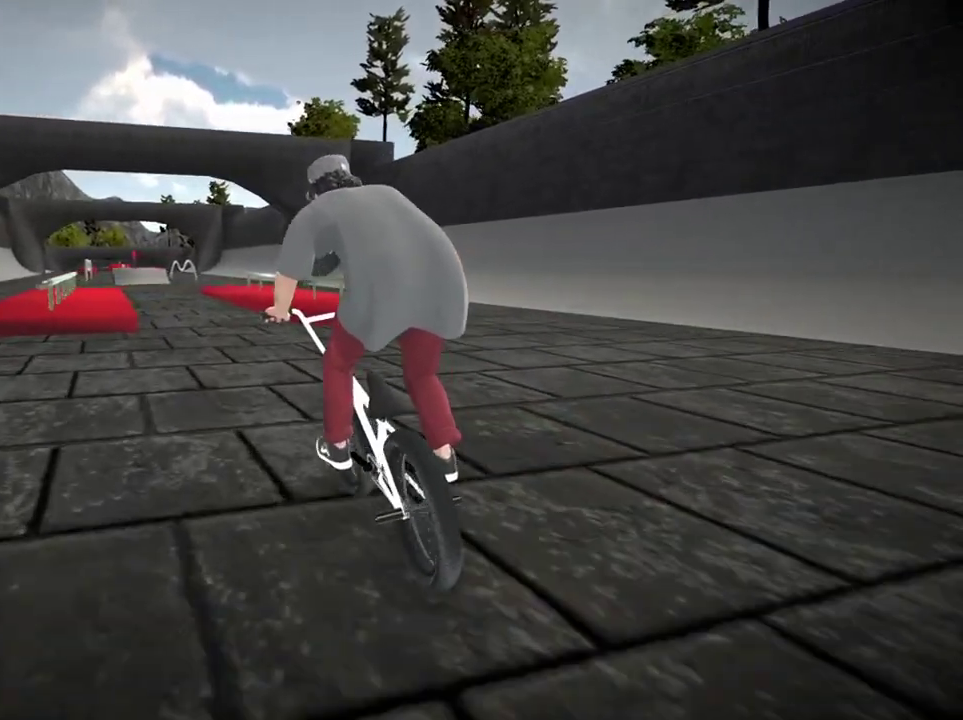
{"dt_ms": 701, "buttons": [], "left_stick": "right", "right_stick": "center", "events": [[150, "left_stick", "right"], [301, "left_stick", "center"], [401, "left_stick", "left"], [551, "left_stick", "center"], [651, "left_stick", "right"]]}
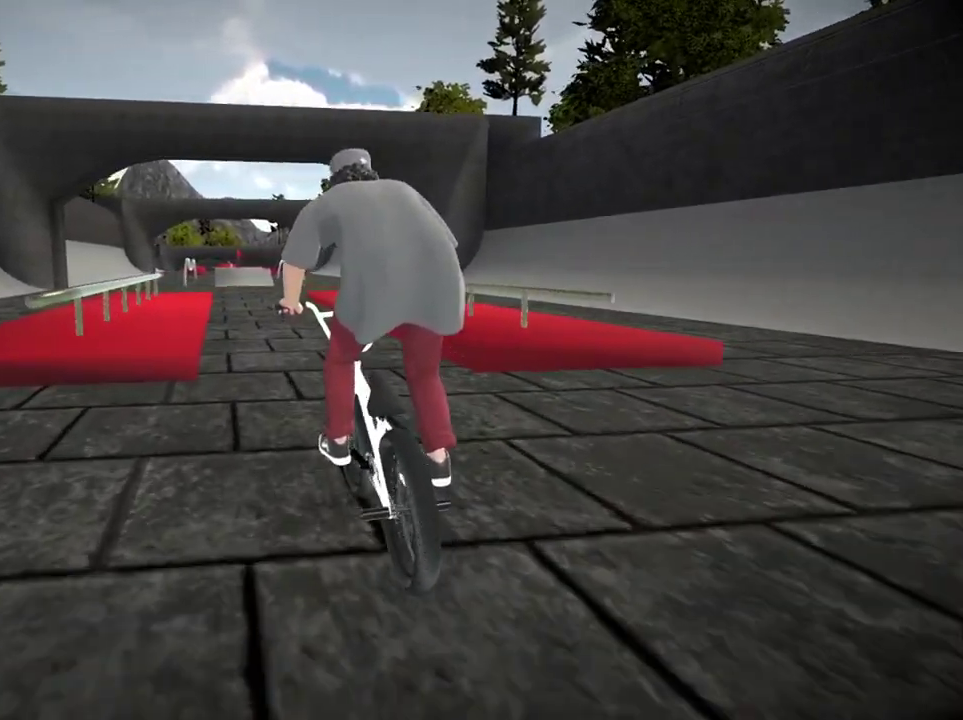
{"dt_ms": 300, "buttons": [], "left_stick": "center", "right_stick": "center", "events": [[150, "left_stick", "center"]]}
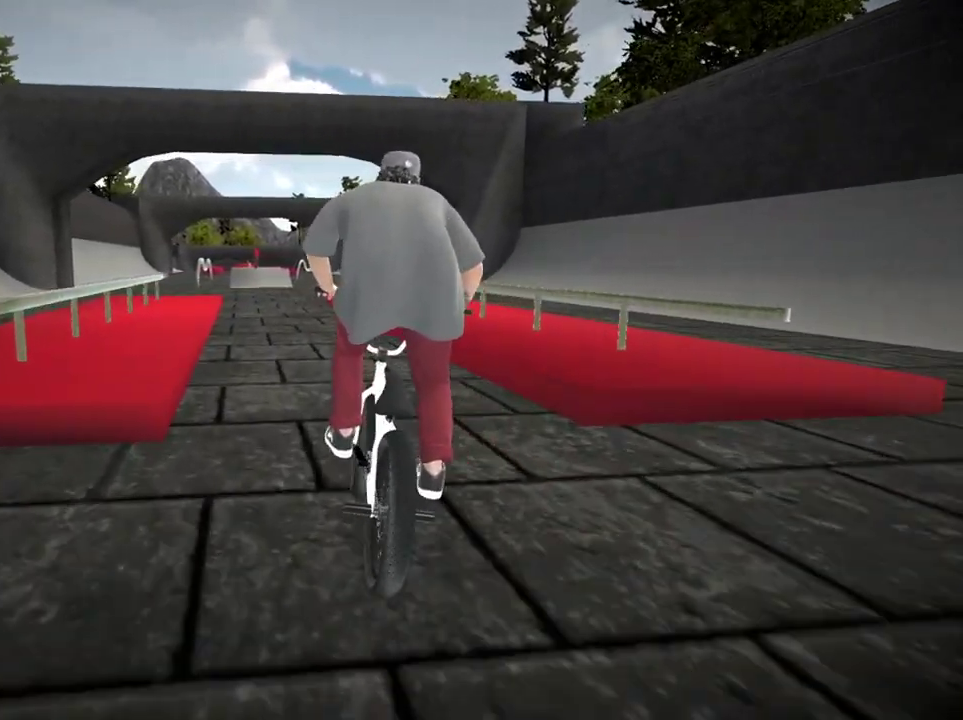
{"dt_ms": 401, "buttons": [], "left_stick": "left", "right_stick": "center", "events": [[84, "left_stick", "left"], [250, "left_stick", "center"], [367, "left_stick", "left"]]}
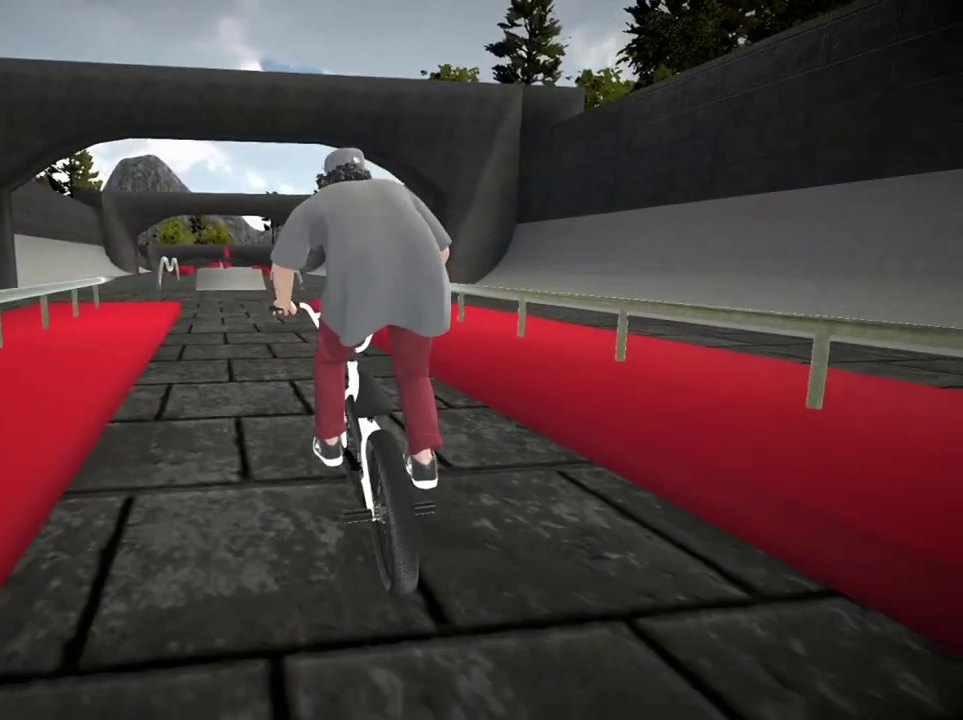
{"dt_ms": 600, "buttons": [], "left_stick": "center", "right_stick": "center", "events": [[116, "left_stick", "center"], [183, "left_stick", "right"], [367, "left_stick", "center"]]}
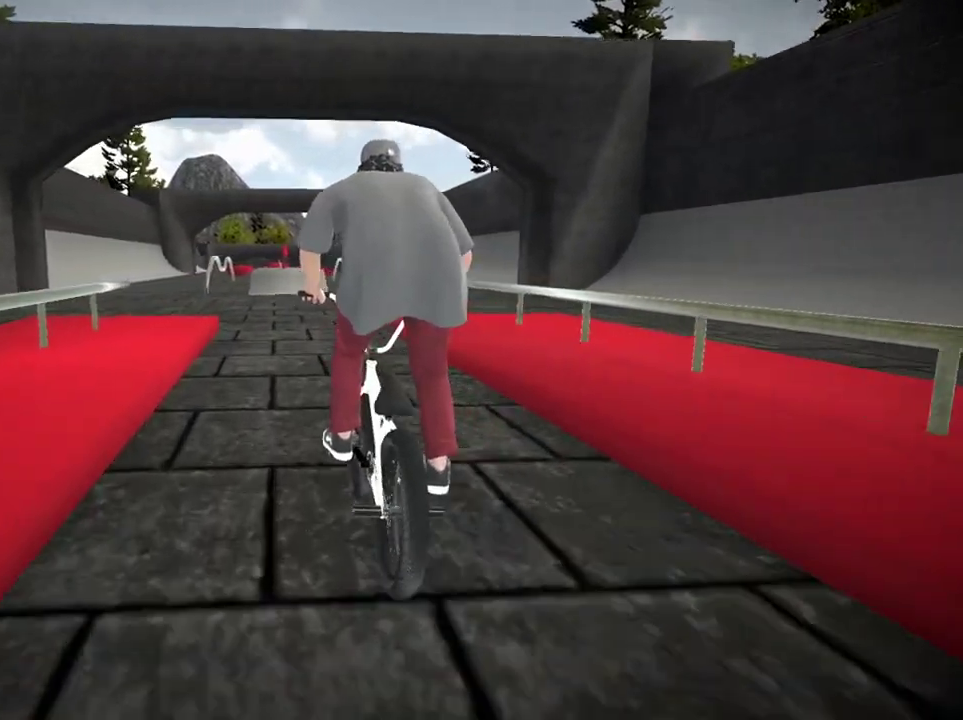
{"dt_ms": 401, "buttons": [], "left_stick": "center", "right_stick": "center", "events": [[150, "A", "down"], [317, "A", "up"]]}
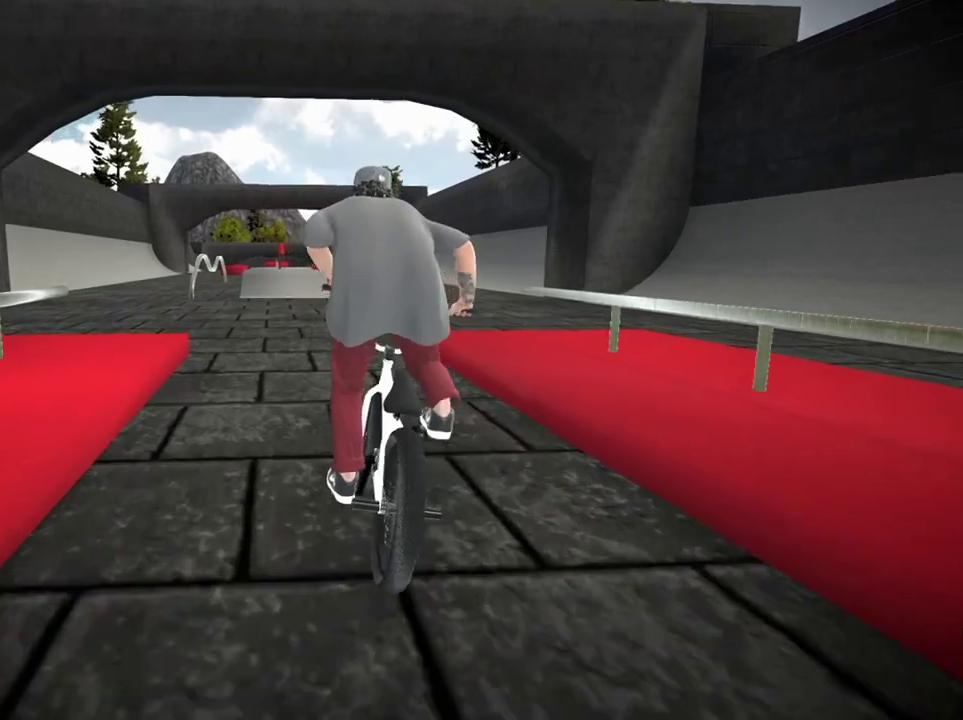
{"dt_ms": 800, "buttons": ["B"], "left_stick": "center", "right_stick": "center", "events": [[150, "left_stick", "right"], [300, "left_stick", "center"], [333, "B", "down"], [433, "left_stick", "right"], [600, "left_stick", "center"]]}
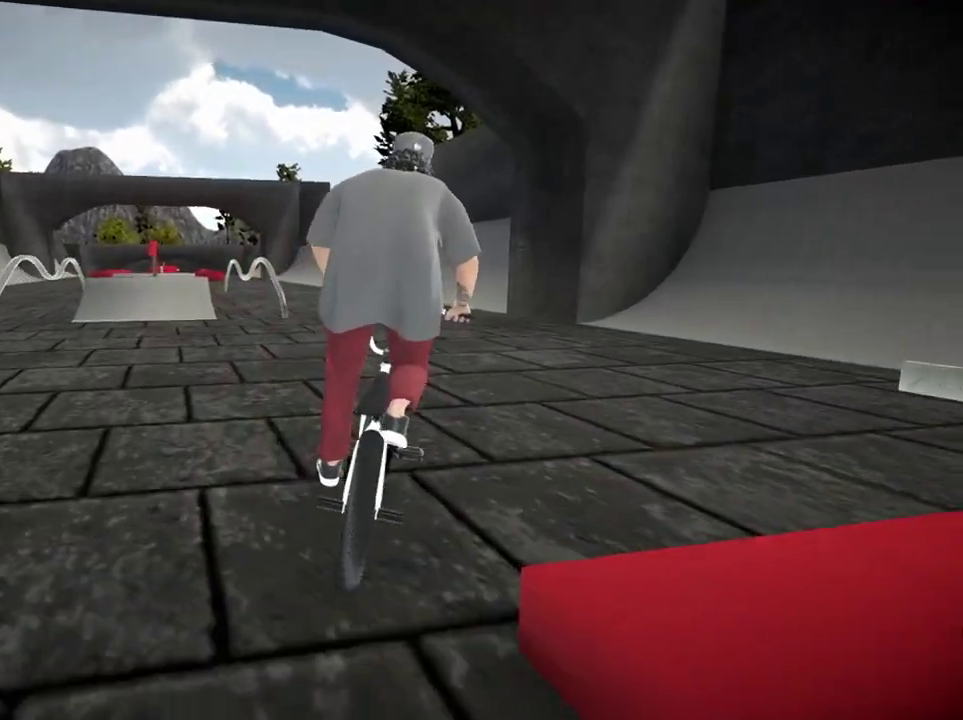
{"dt_ms": 301, "buttons": ["B"], "left_stick": "left", "right_stick": "center", "events": [[184, "left_stick", "left"]]}
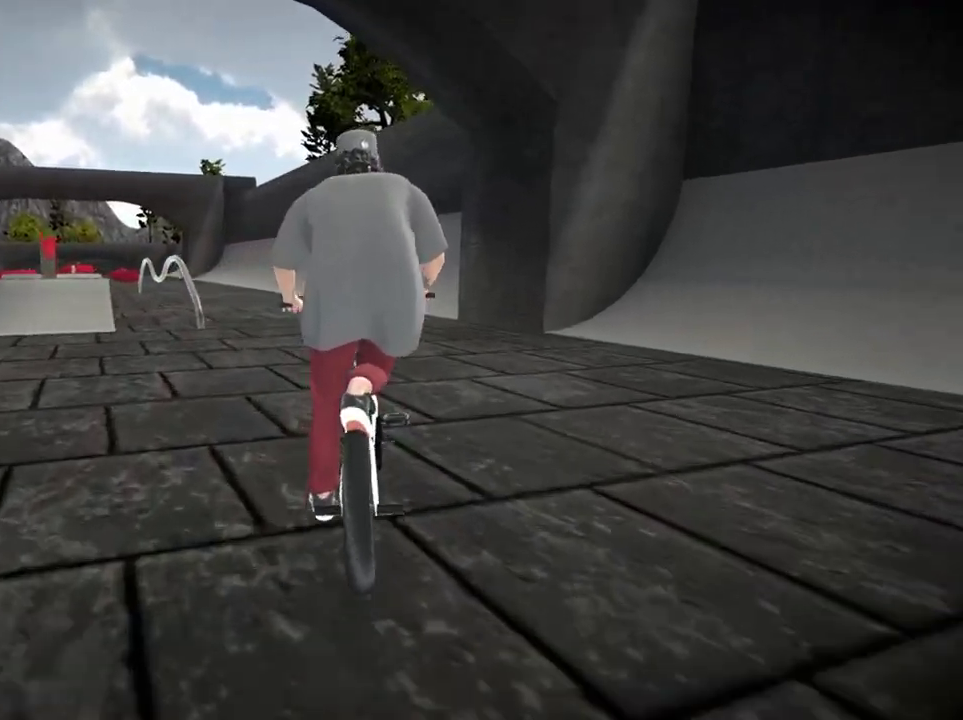
{"dt_ms": 400, "buttons": [], "left_stick": "center", "right_stick": "center", "events": [[133, "left_stick", "center"], [167, "B", "up"]]}
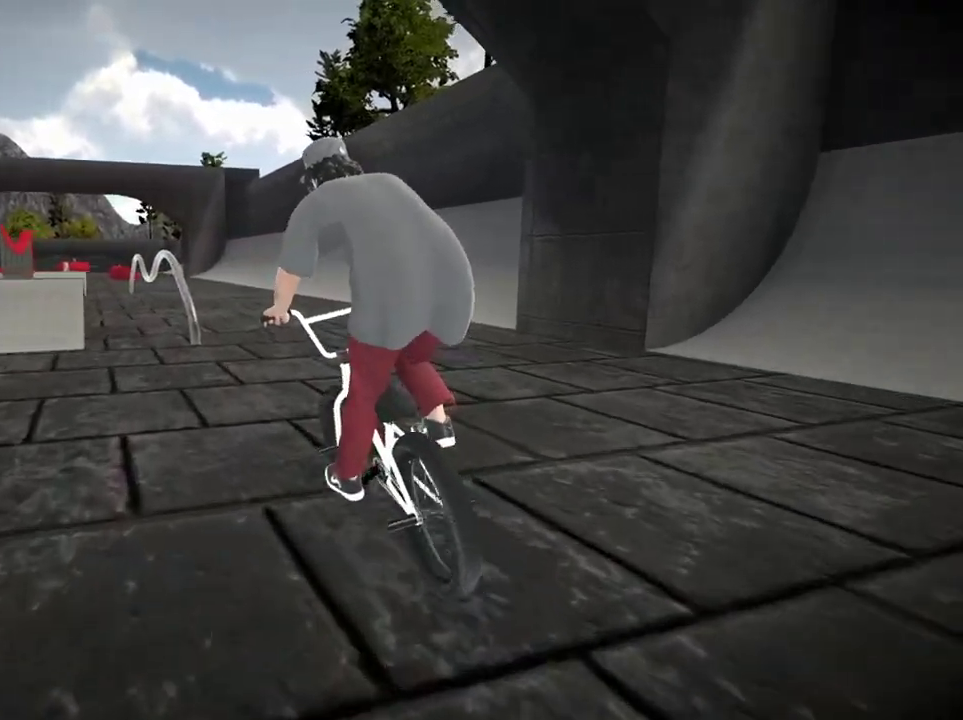
{"dt_ms": 701, "buttons": ["L2", "R2"], "left_stick": "center", "right_stick": "up", "events": [[17, "R2", "down"], [17, "right_stick", "down"], [34, "L2", "down"], [184, "left_stick", "right"], [267, "left_stick", "center"], [501, "left_stick", "left"], [584, "left_stick", "center"], [667, "right_stick", "up"]]}